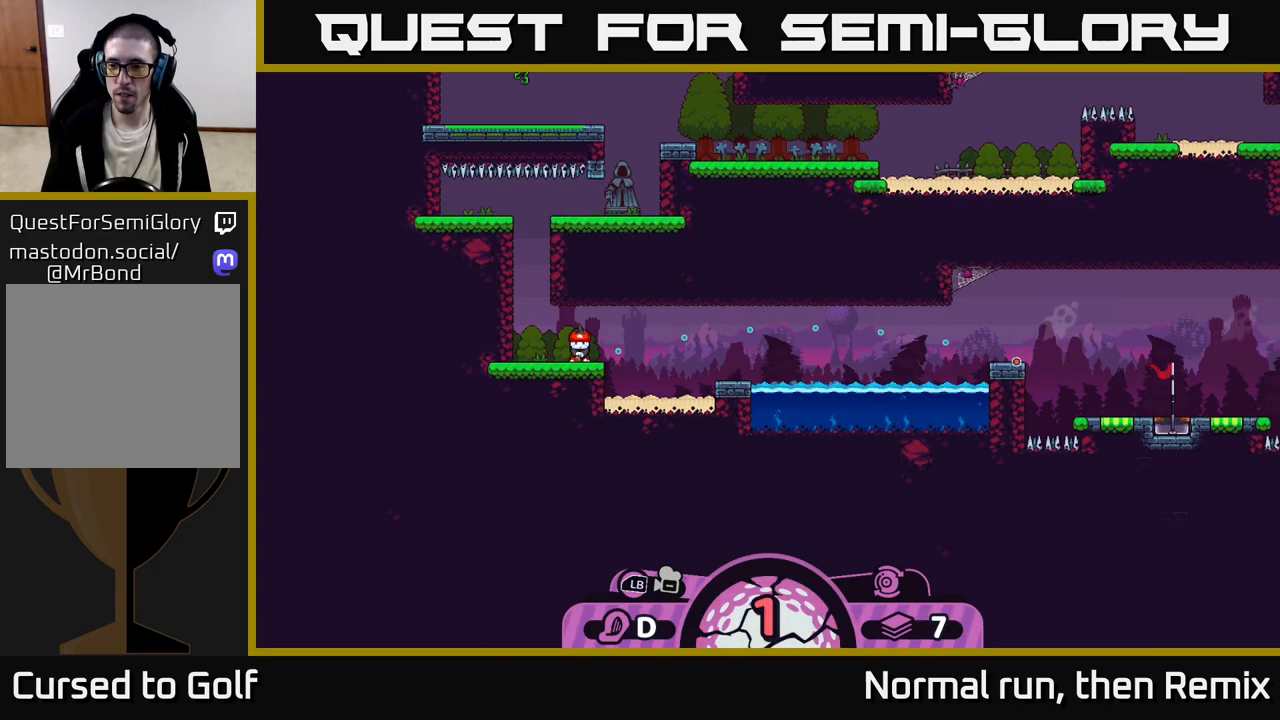
Gameplay with a controller (Xbox layout); each line is a JSON object with the inputs held at the frame after it. "events" lists button and stick changes between this image and that frame as [ms after this image, input, new state], when the widget could be followed in between.
{"buttons": [], "left_stick": "center", "right_stick": "center", "events": [[50, "A", "down"], [117, "A", "up"]]}
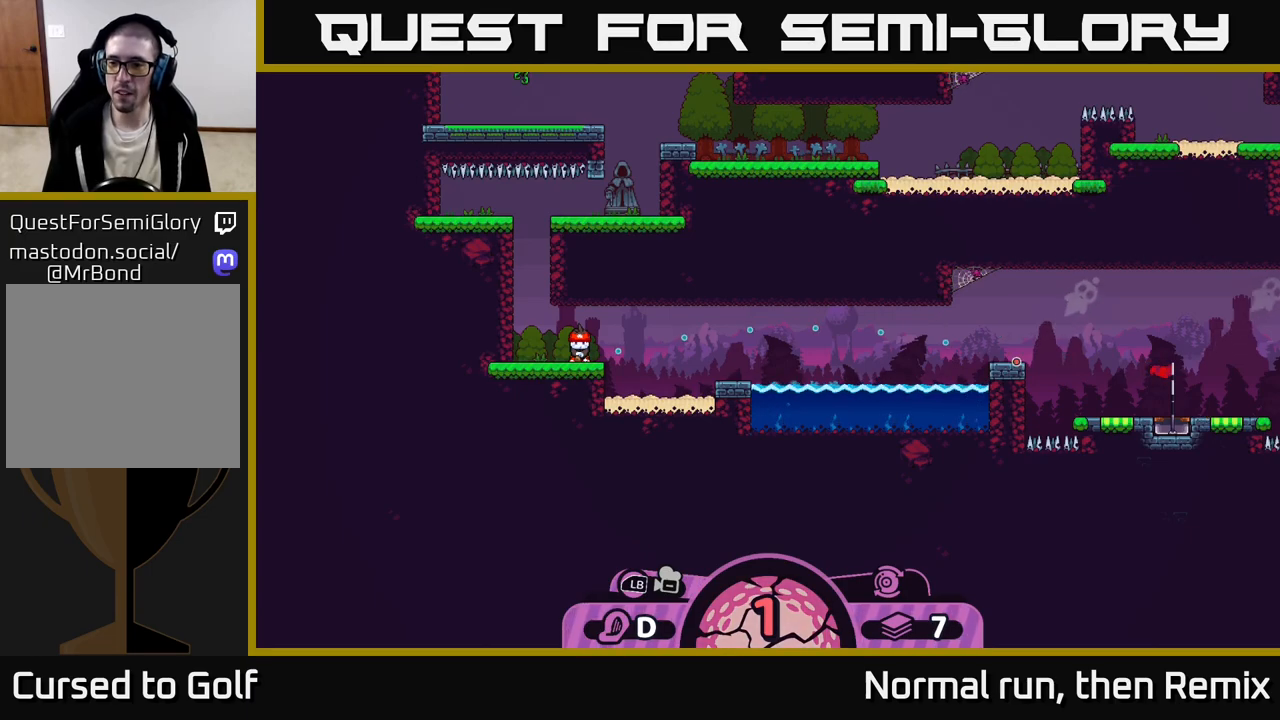
{"buttons": [], "left_stick": "left", "right_stick": "center", "events": [[483, "left_stick", "left"]]}
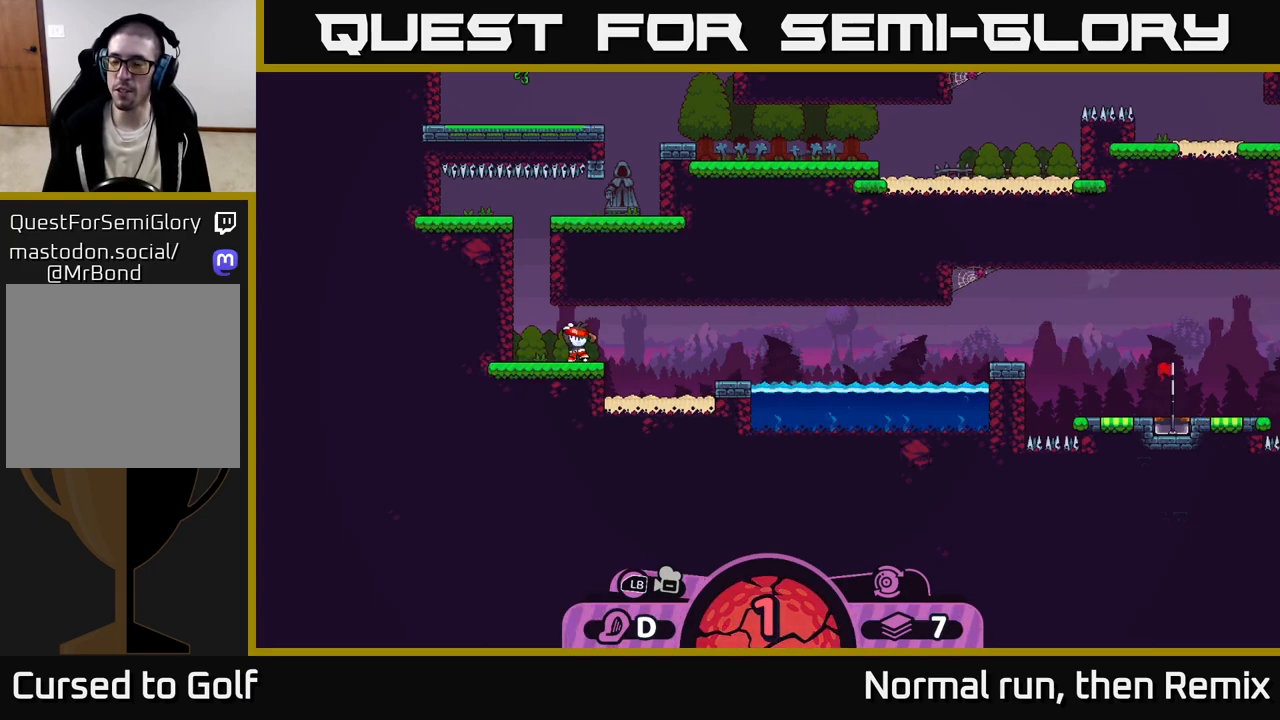
{"buttons": ["A"], "left_stick": "left", "right_stick": "center", "events": [[333, "A", "down"], [400, "A", "up"], [483, "A", "down"]]}
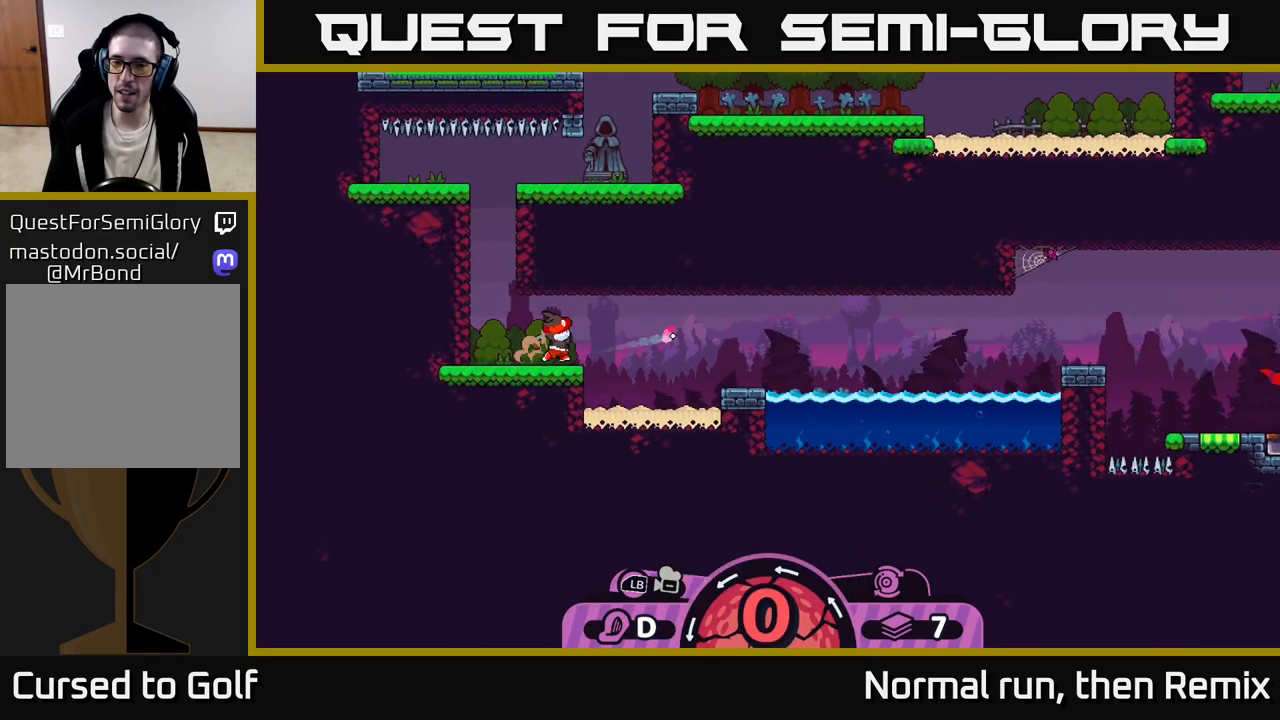
{"buttons": ["A"], "left_stick": "left", "right_stick": "center", "events": [[33, "A", "up"], [100, "A", "down"], [150, "A", "up"], [217, "A", "down"], [267, "A", "up"], [350, "A", "down"], [417, "A", "up"], [483, "A", "down"]]}
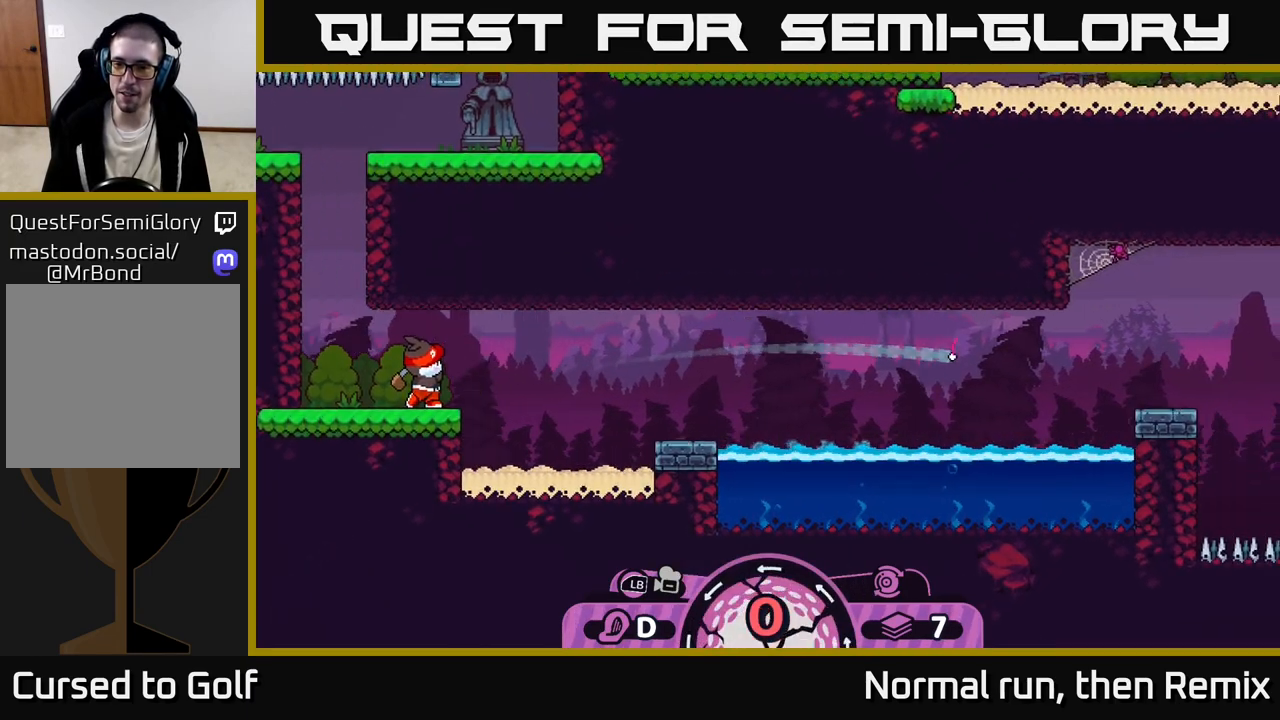
{"buttons": ["A"], "left_stick": "left", "right_stick": "center", "events": [[50, "A", "up"], [150, "A", "down"], [217, "A", "up"], [300, "A", "down"], [367, "A", "up"], [450, "A", "down"]]}
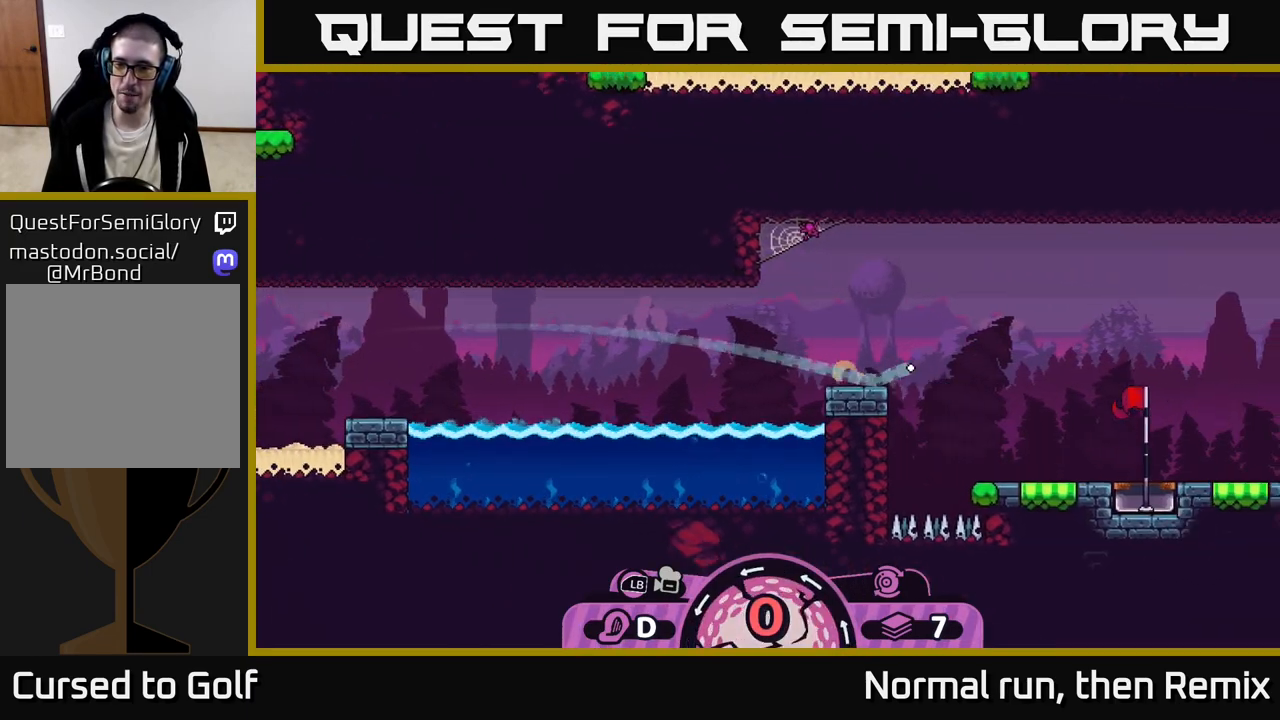
{"buttons": [], "left_stick": "center", "right_stick": "center", "events": [[50, "A", "up"], [117, "A", "down"], [217, "A", "up"], [417, "left_stick", "center"]]}
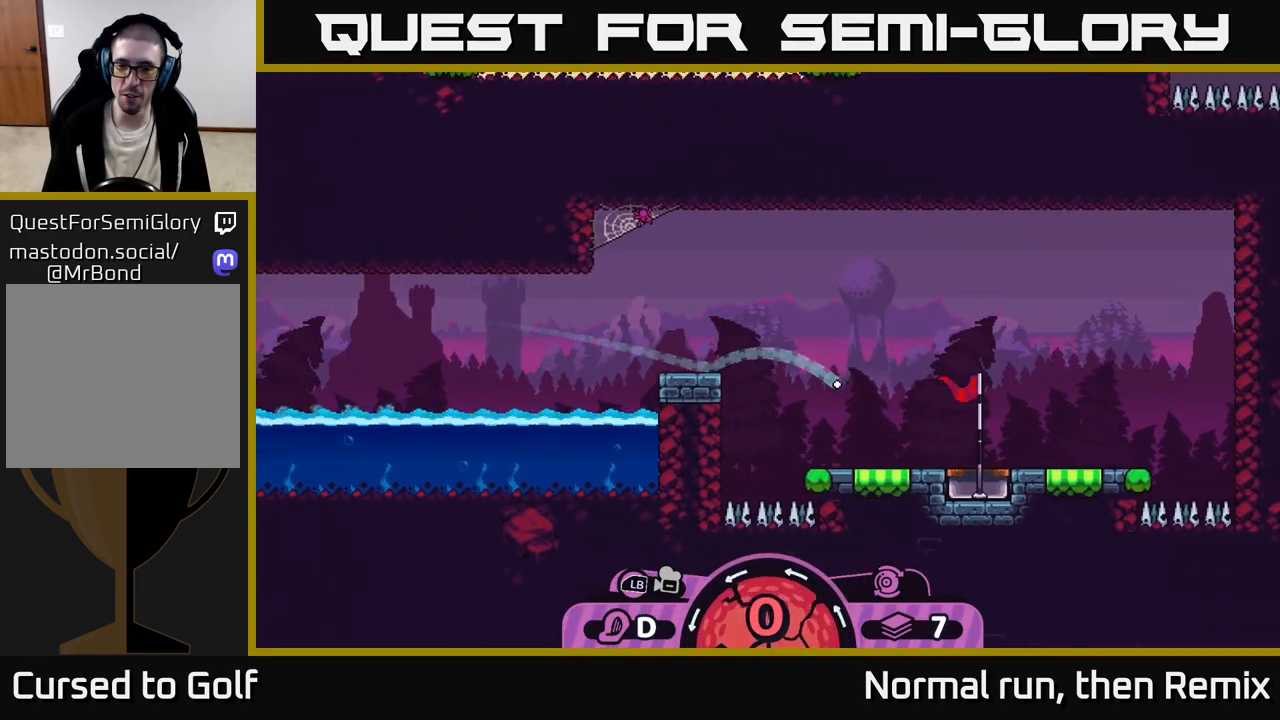
{"buttons": [], "left_stick": "center", "right_stick": "center", "events": []}
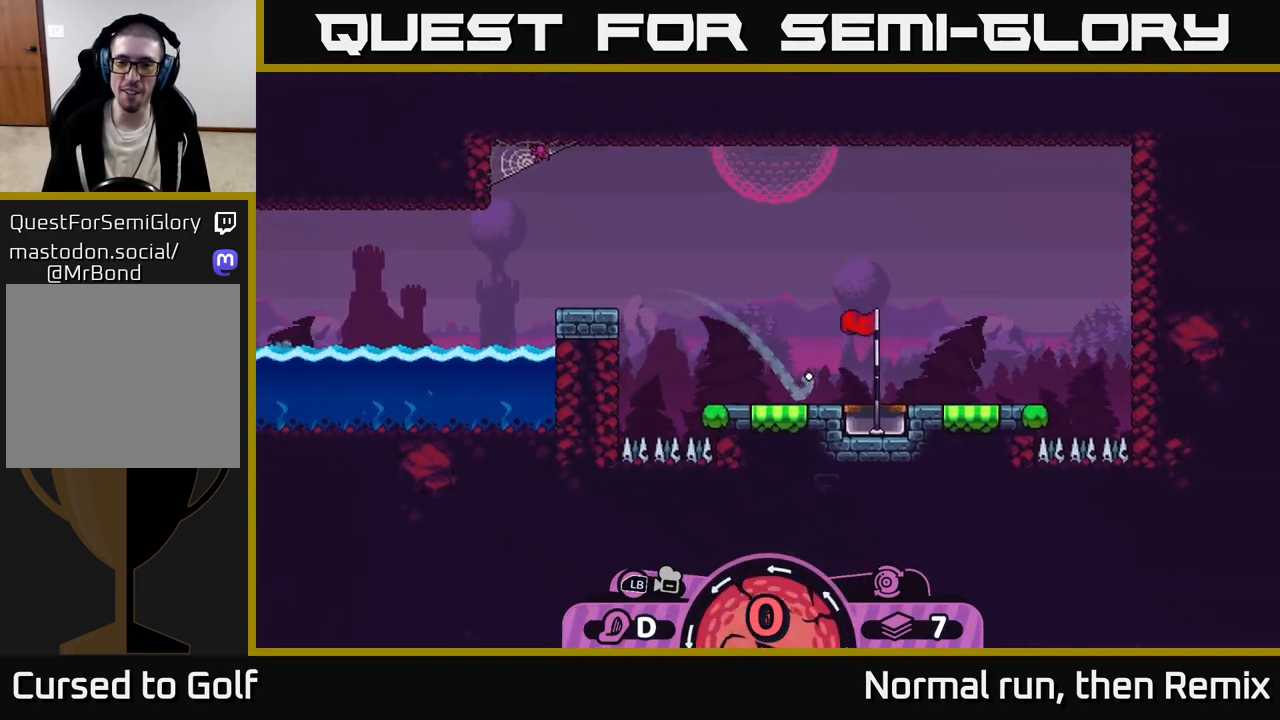
{"buttons": [], "left_stick": "right", "right_stick": "center", "events": [[500, "left_stick", "right"]]}
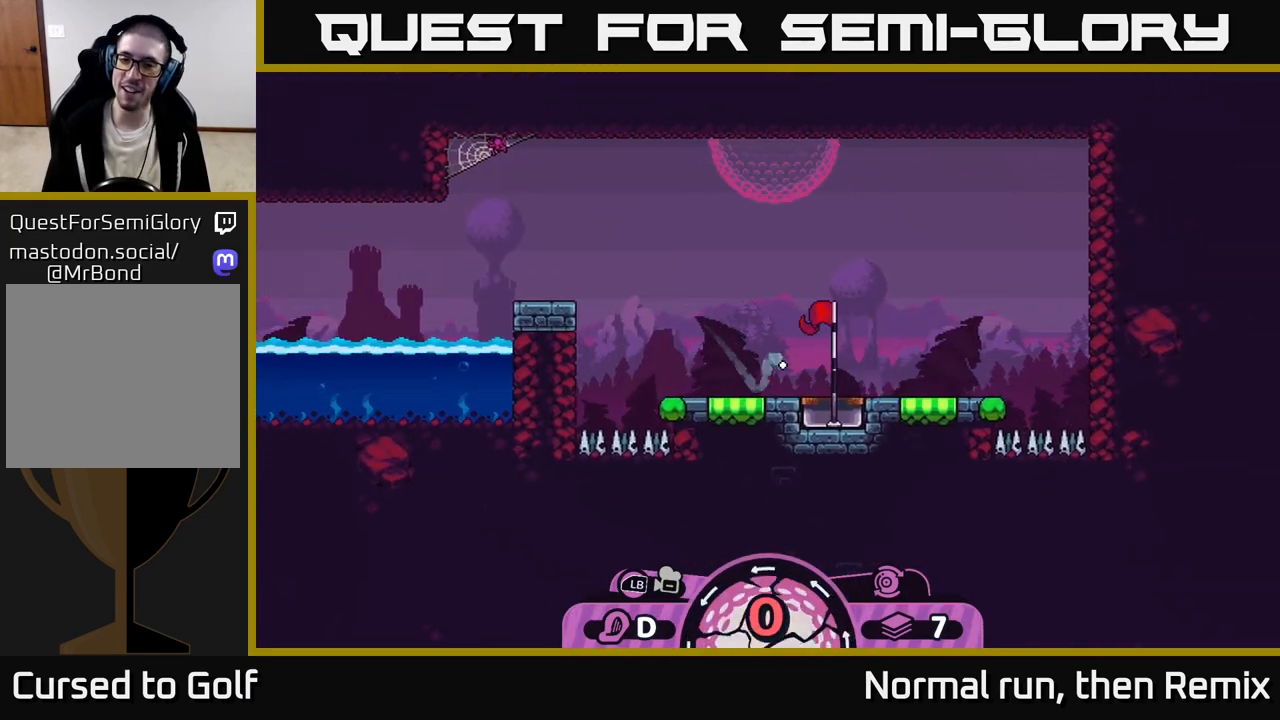
{"buttons": [], "left_stick": "center", "right_stick": "center", "events": [[117, "A", "down"], [200, "A", "up"], [400, "left_stick", "center"]]}